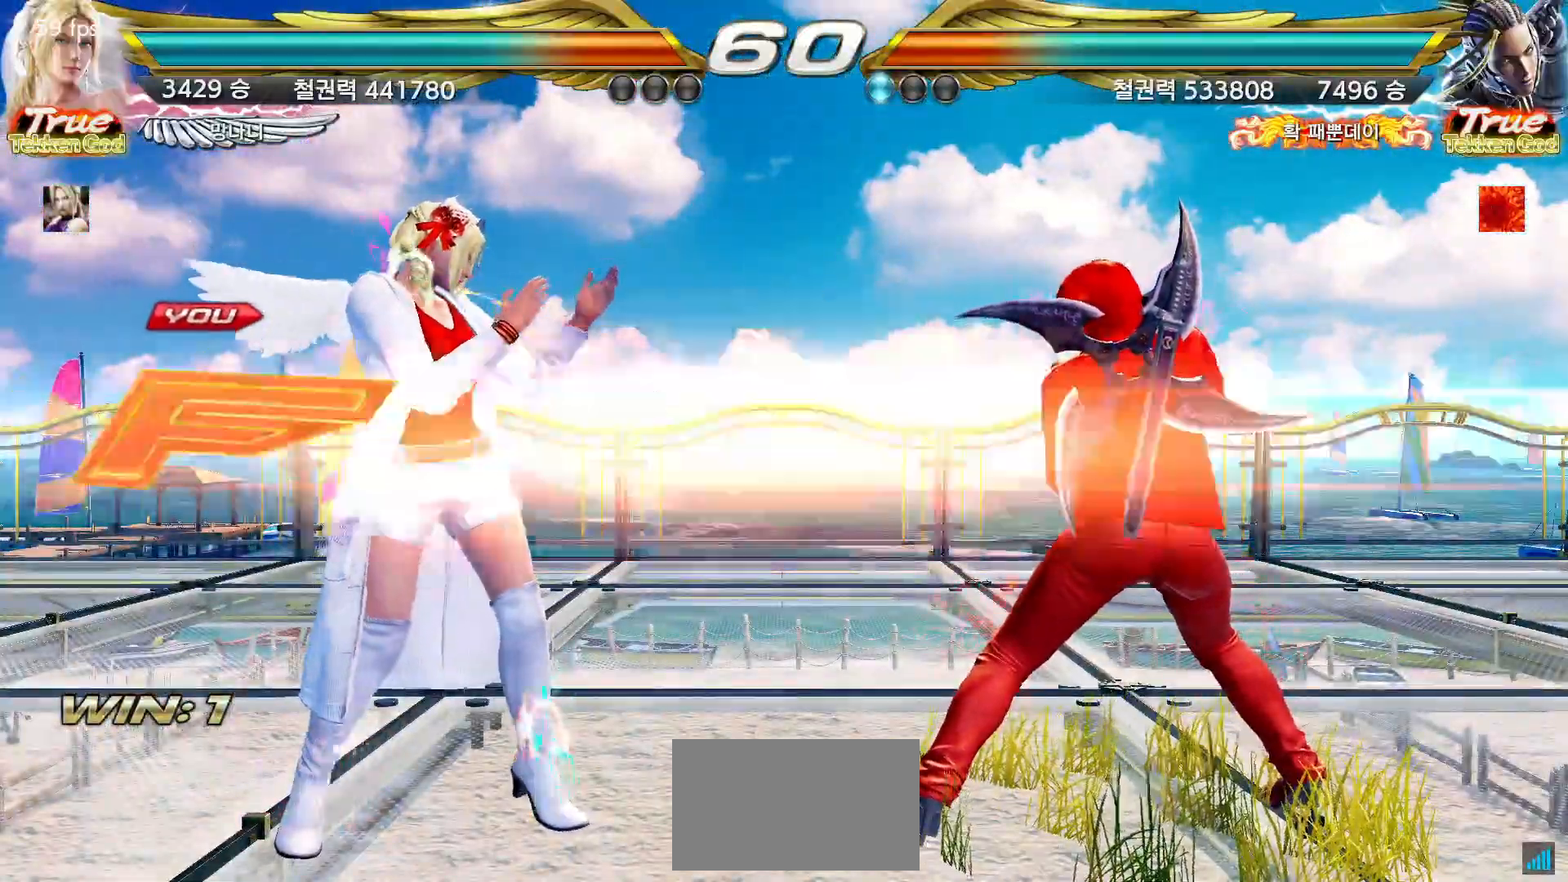
Gameplay with a controller (arcade stick); each line is a JSON object with the inputs held at the frame after it (dt_ms = milliseconds from this image to that frame). "events" lists button and stick changes between this image and that frame as [ms after this image, input, new state], when the widget could be followed in between. Not read: L3 R3.
{"dt_ms": 500, "buttons": [], "left_stick": "center", "events": []}
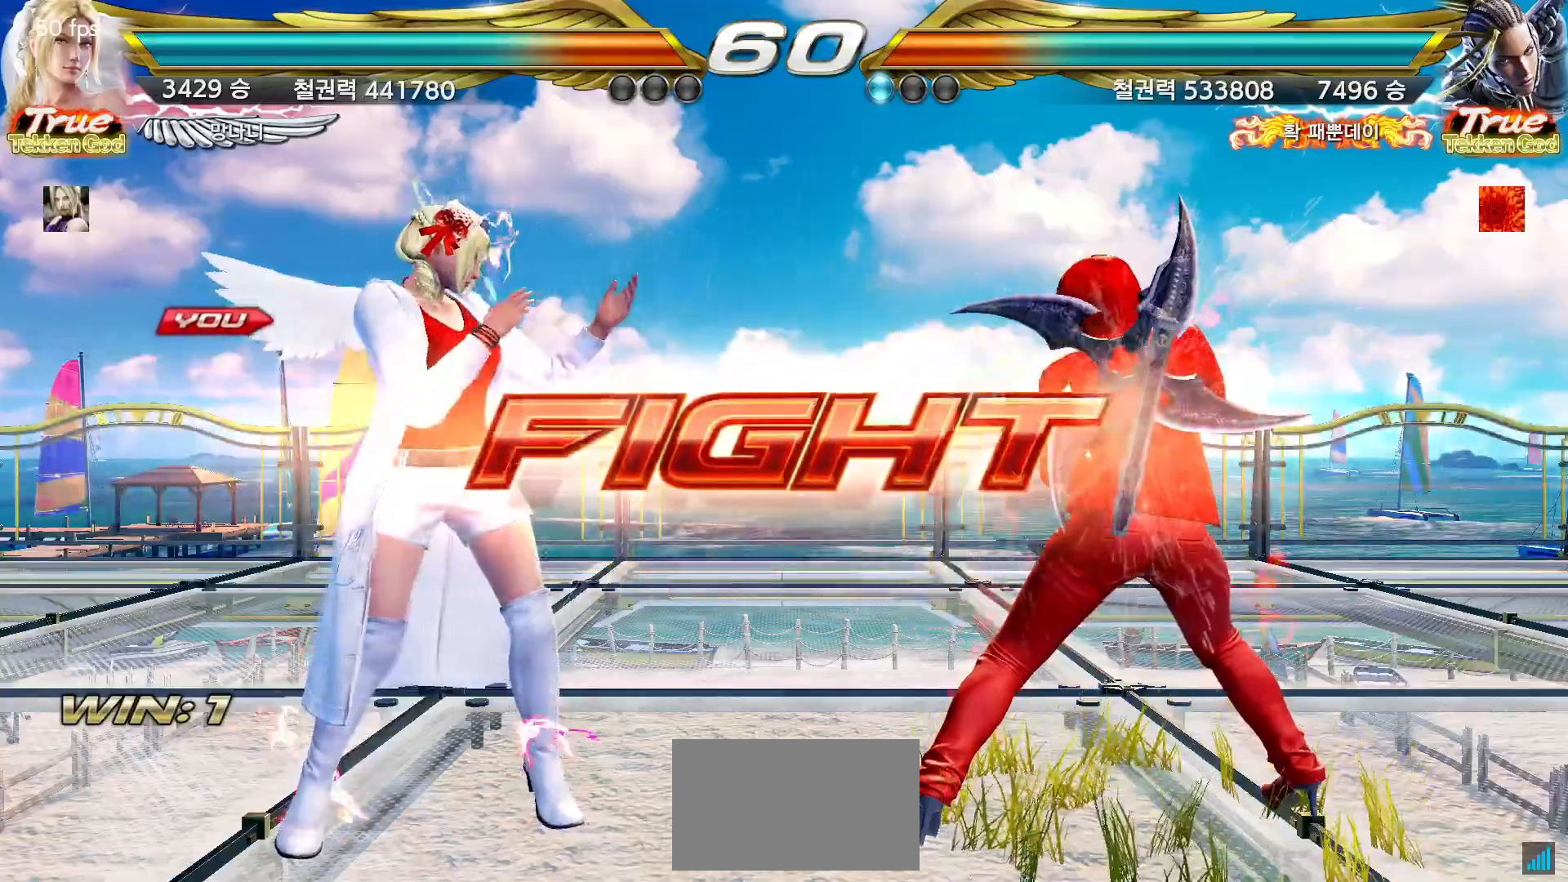
{"dt_ms": 500, "buttons": [], "left_stick": "left", "events": [[67, "SQUARE", "down"], [133, "SQUARE", "up"], [333, "left_stick", "left"], [417, "left_stick", "center"], [500, "left_stick", "left"]]}
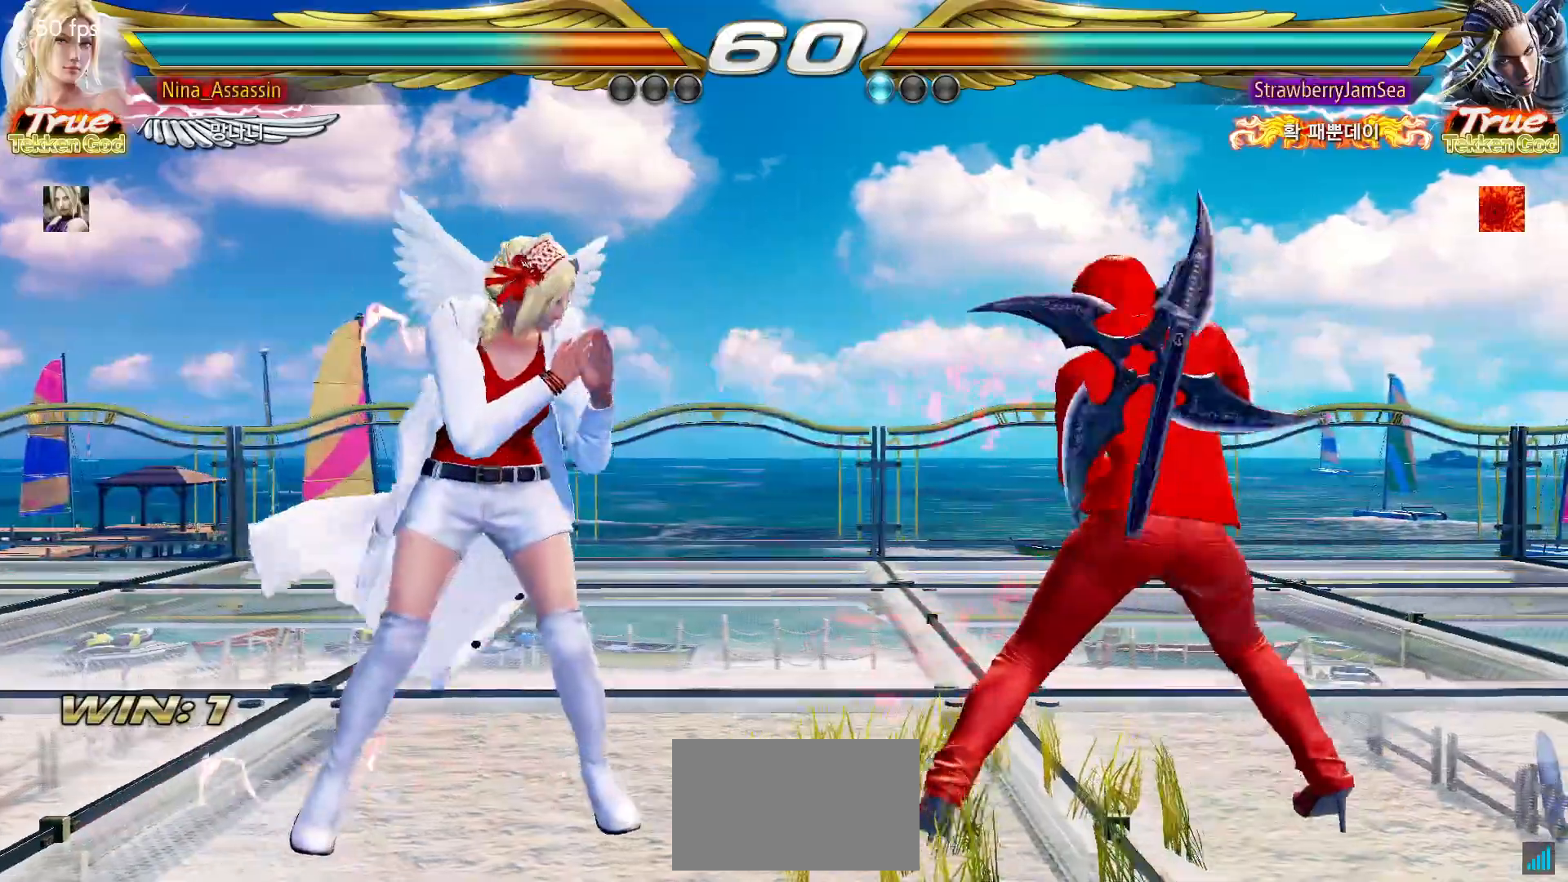
{"dt_ms": 500, "buttons": [], "left_stick": "left", "events": []}
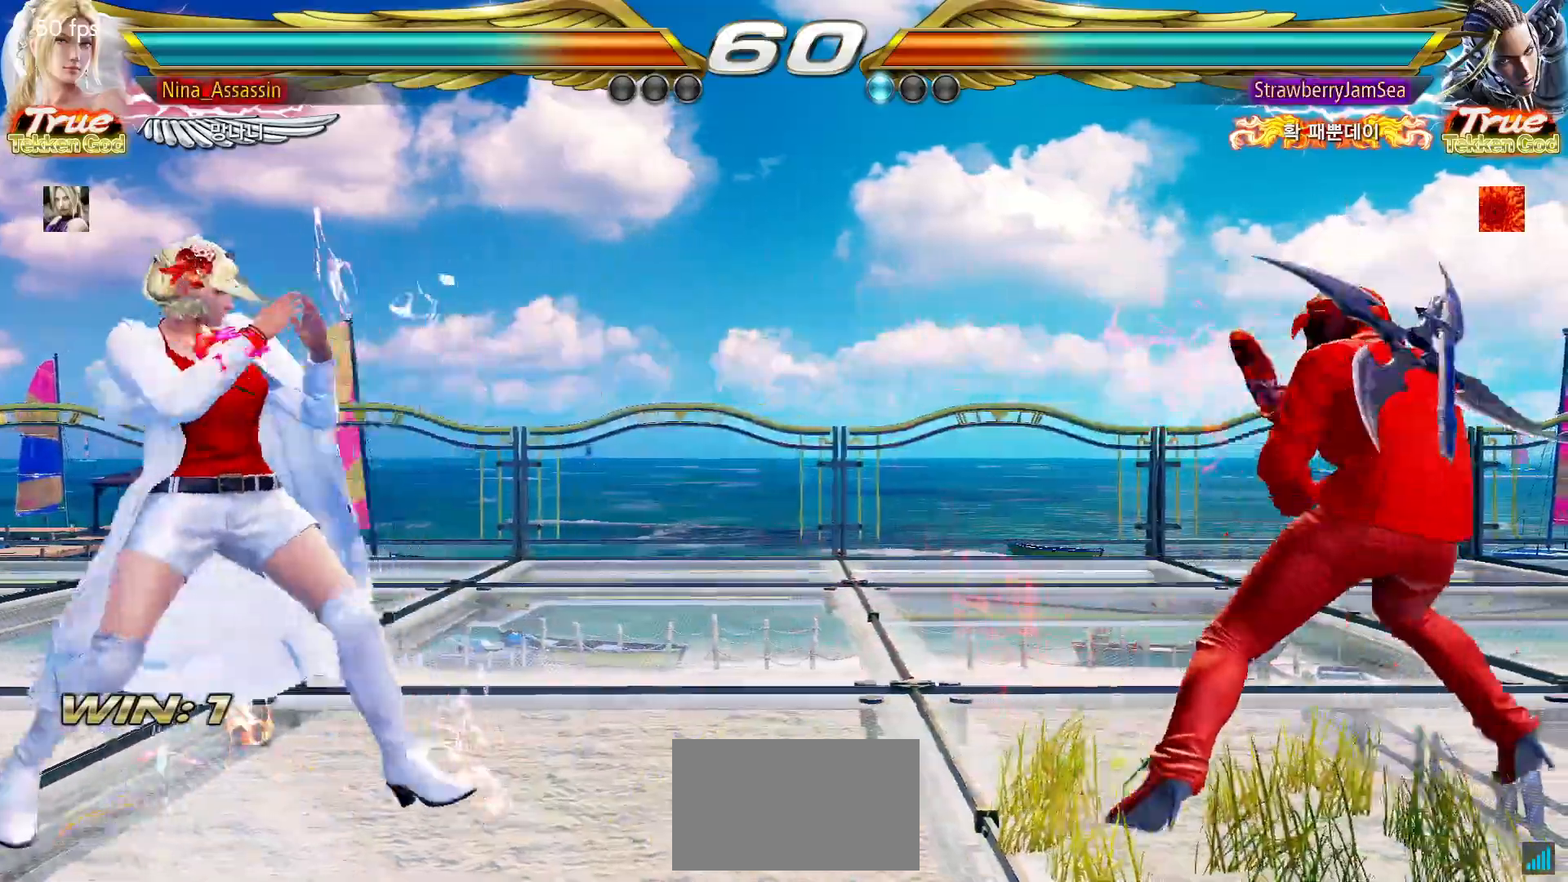
{"dt_ms": 1000, "buttons": [], "left_stick": "center"}
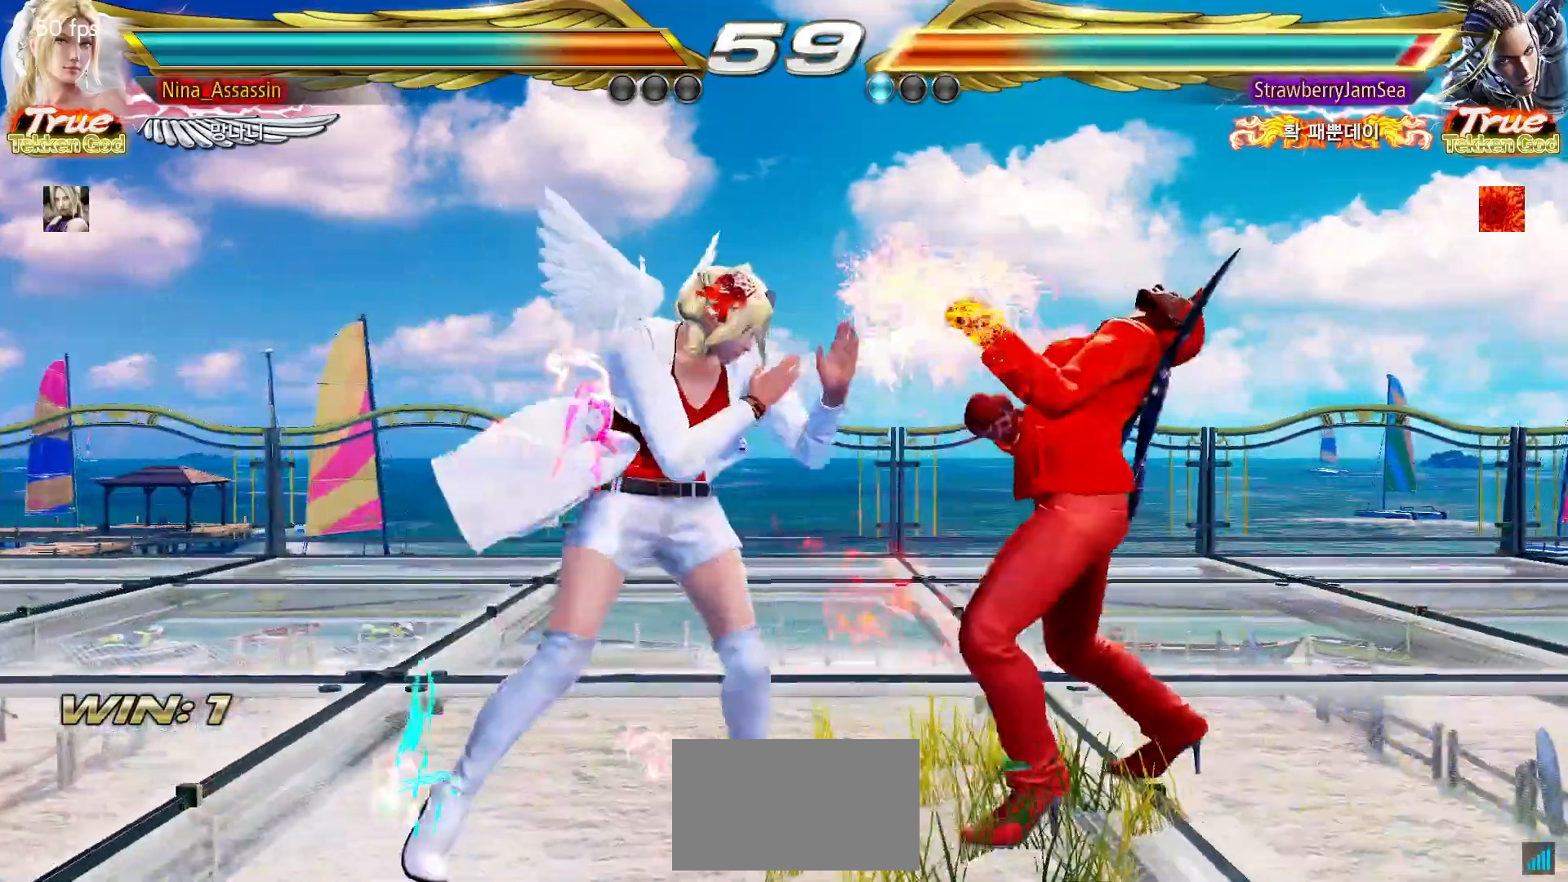
{"dt_ms": 1000, "buttons": [], "left_stick": "left"}